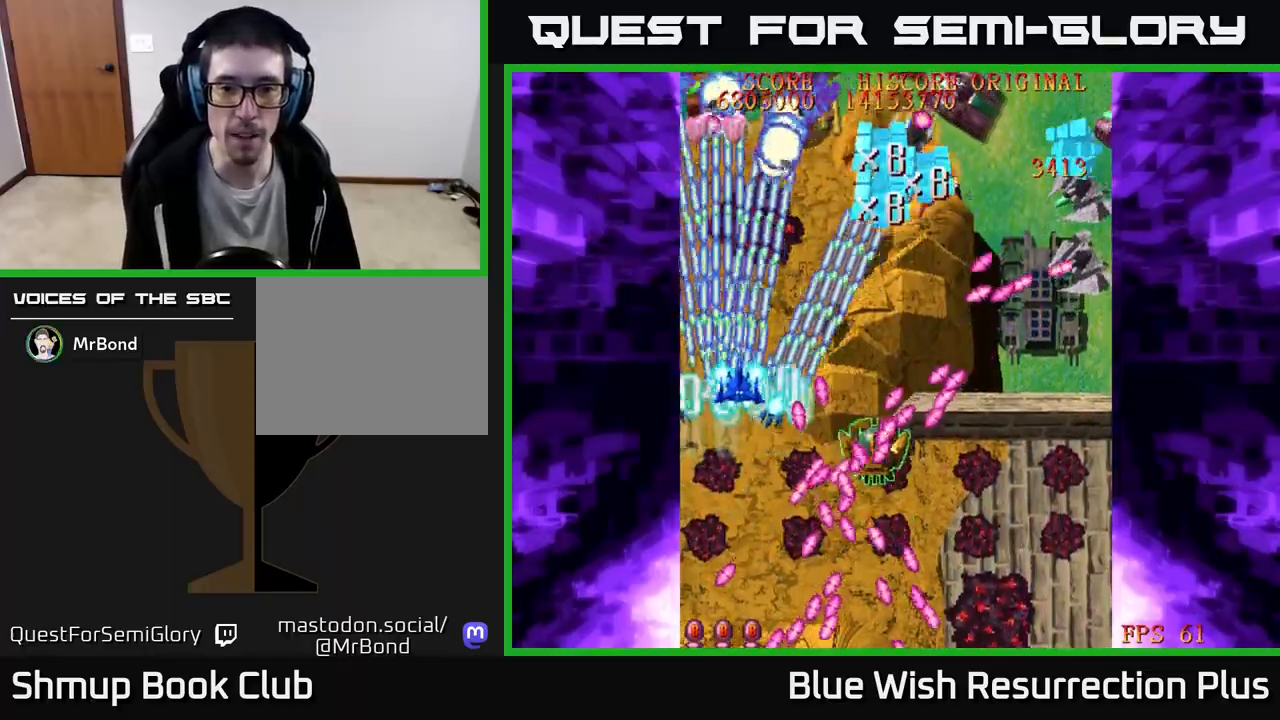
Gameplay with a controller (Xbox layout); each line is a JSON object with the inputs held at the frame after it. "events" lists button and stick changes between this image and that frame as [ms after this image, input, new state], when the widget could be followed in between. Not read: left_stick right_stick.
{"buttons": ["X", "DPAD_DOWN", "DPAD_RIGHT"], "events": [[217, "DPAD_UP", "up"], [267, "DPAD_DOWN", "down"]]}
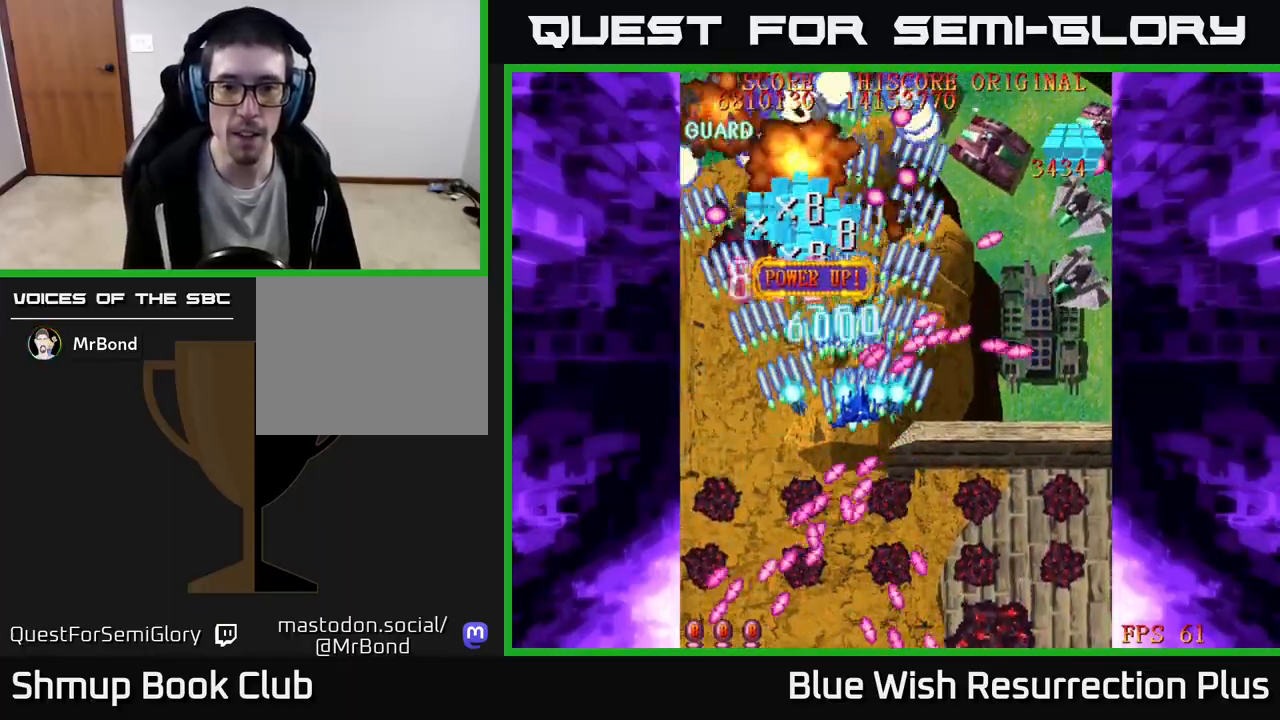
{"buttons": ["X", "DPAD_DOWN", "DPAD_RIGHT"], "events": [[100, "DPAD_DOWN", "up"], [500, "DPAD_DOWN", "down"]]}
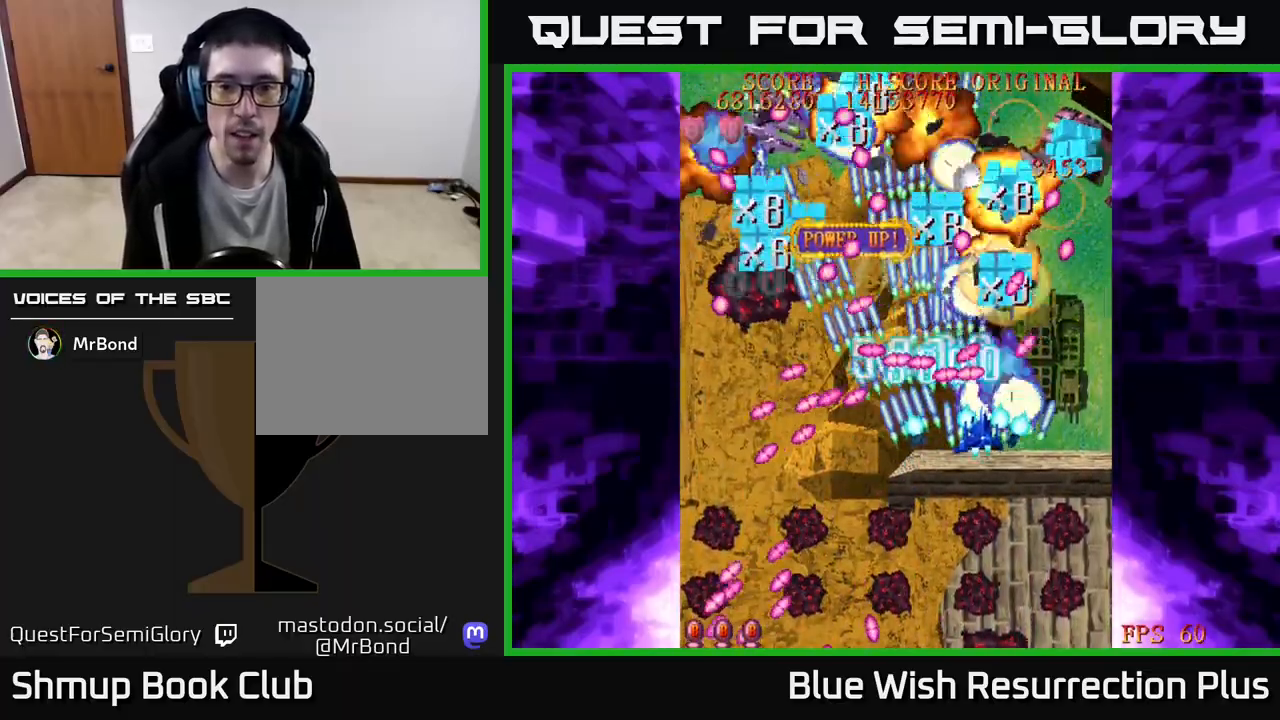
{"buttons": ["A", "DPAD_DOWN"], "events": [[133, "A", "down"], [183, "DPAD_DOWN", "up"], [200, "X", "up"], [283, "DPAD_DOWN", "down"], [283, "DPAD_RIGHT", "up"], [333, "DPAD_LEFT", "down"], [483, "DPAD_LEFT", "up"]]}
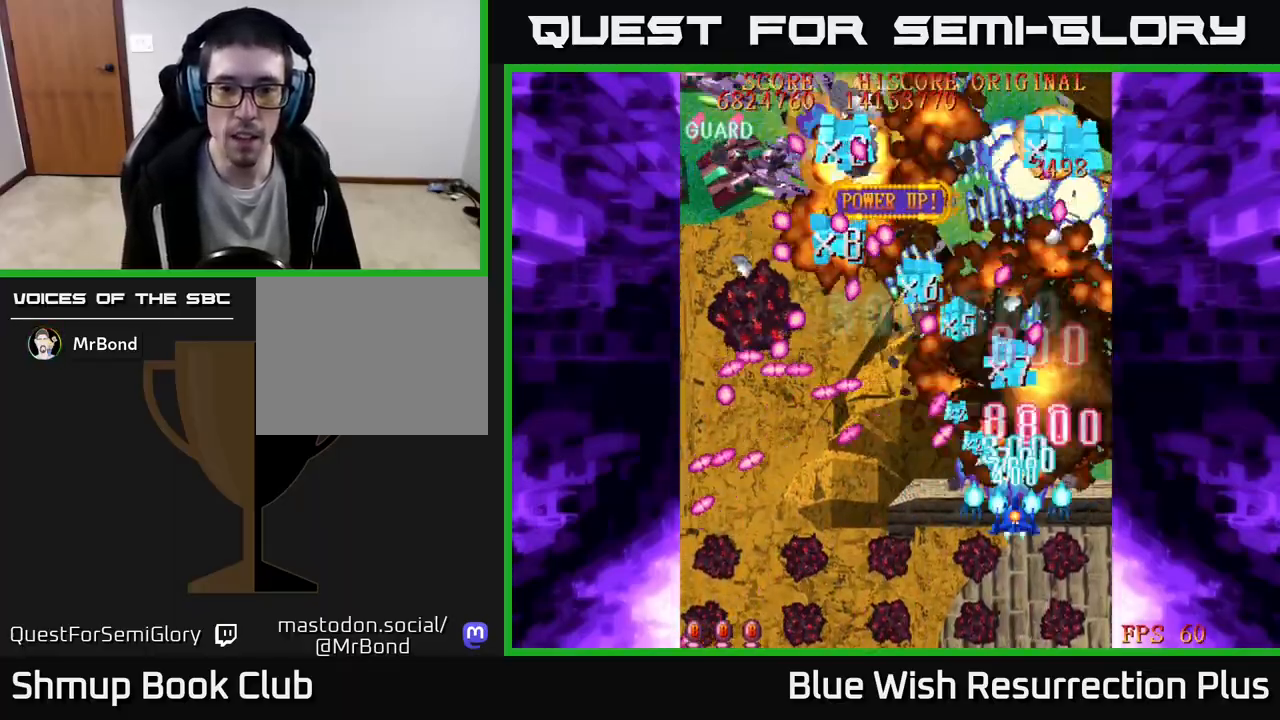
{"buttons": ["X"], "events": [[33, "DPAD_RIGHT", "down"], [33, "X", "down"], [83, "A", "up"], [150, "DPAD_RIGHT", "up"], [200, "DPAD_LEFT", "down"], [300, "DPAD_DOWN", "up"], [417, "DPAD_UP", "down"], [433, "DPAD_LEFT", "up"], [500, "DPAD_UP", "up"]]}
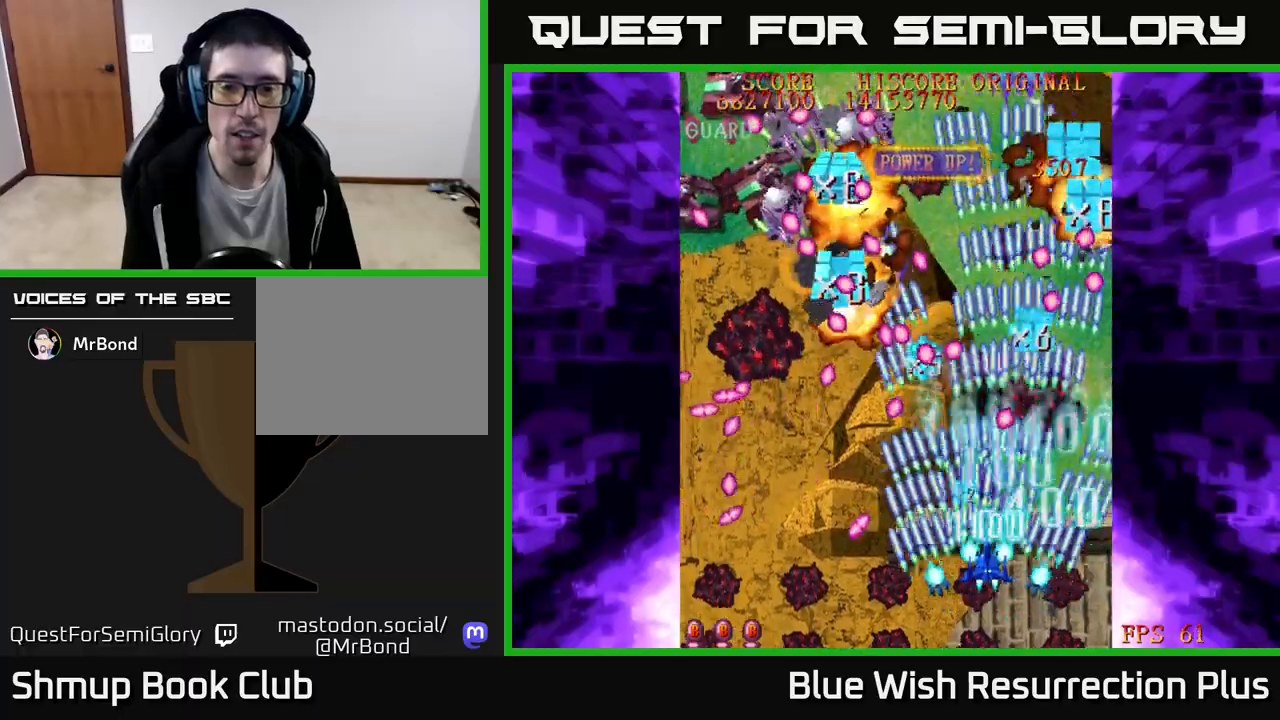
{"buttons": ["X", "DPAD_LEFT"], "events": [[100, "DPAD_LEFT", "down"]]}
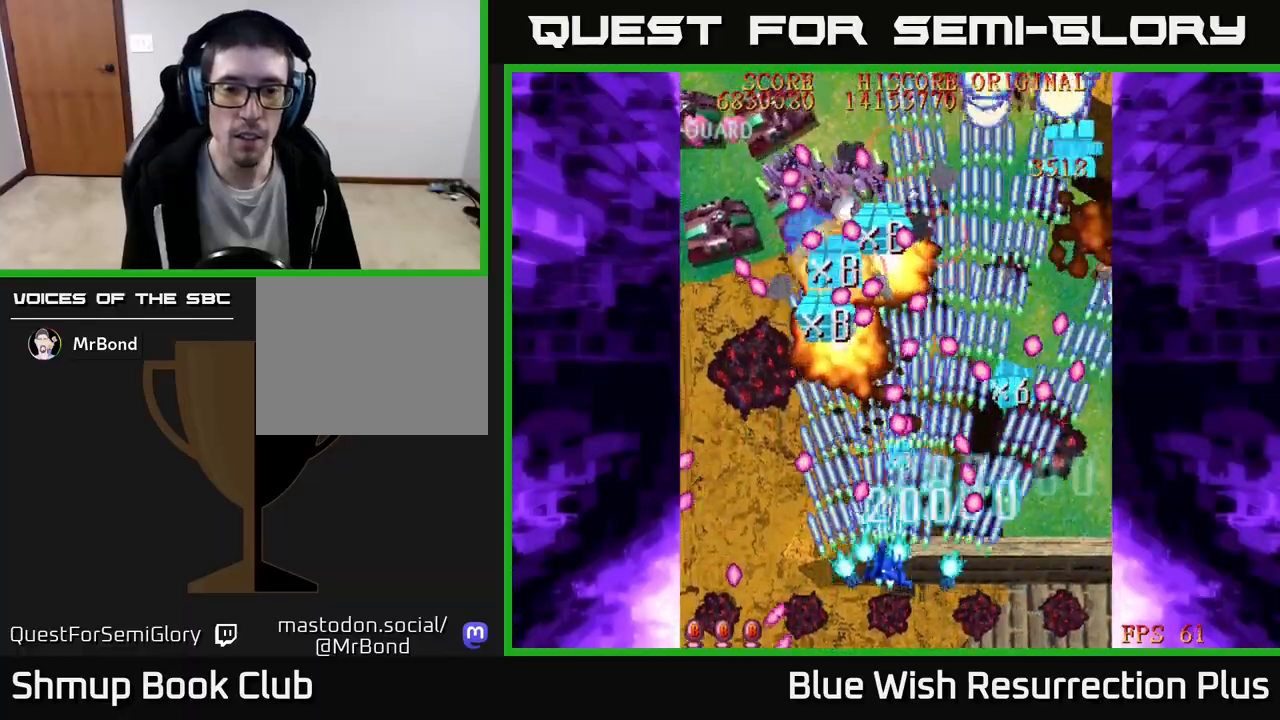
{"buttons": ["X", "DPAD_UP", "DPAD_LEFT"], "events": [[483, "DPAD_UP", "down"]]}
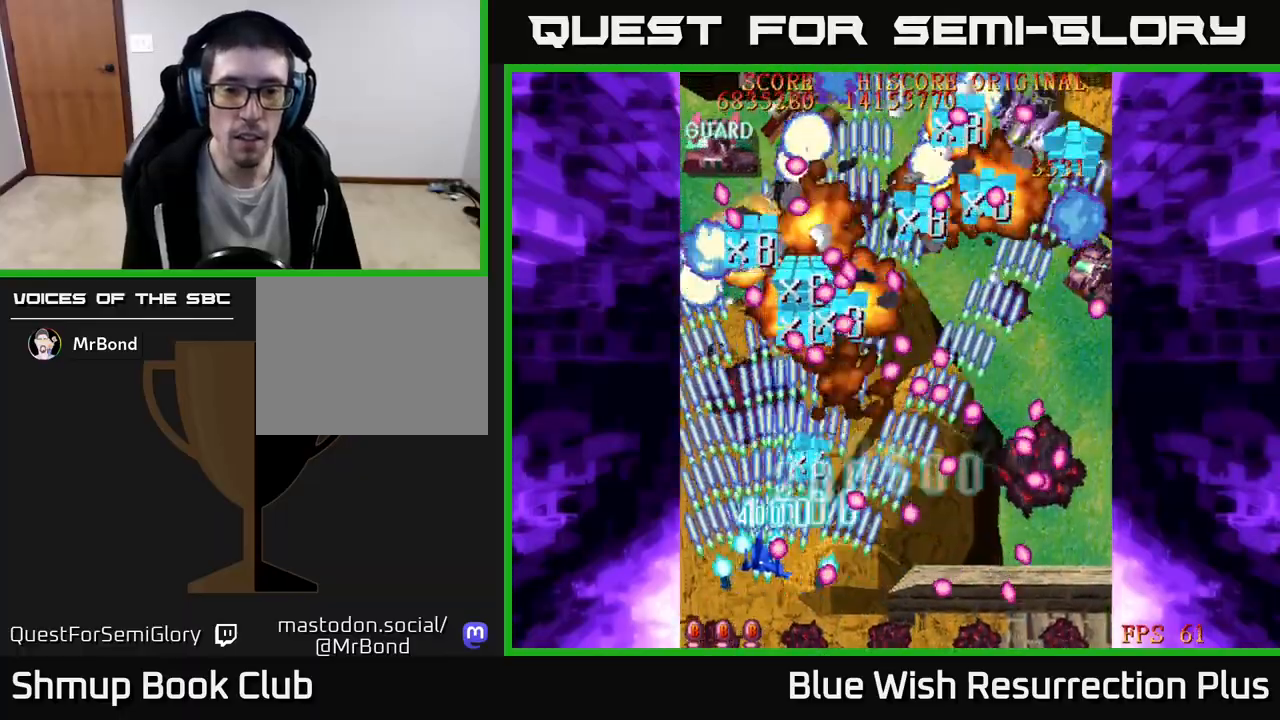
{"buttons": ["X", "DPAD_UP", "DPAD_RIGHT"], "events": [[150, "DPAD_LEFT", "up"], [367, "DPAD_RIGHT", "down"]]}
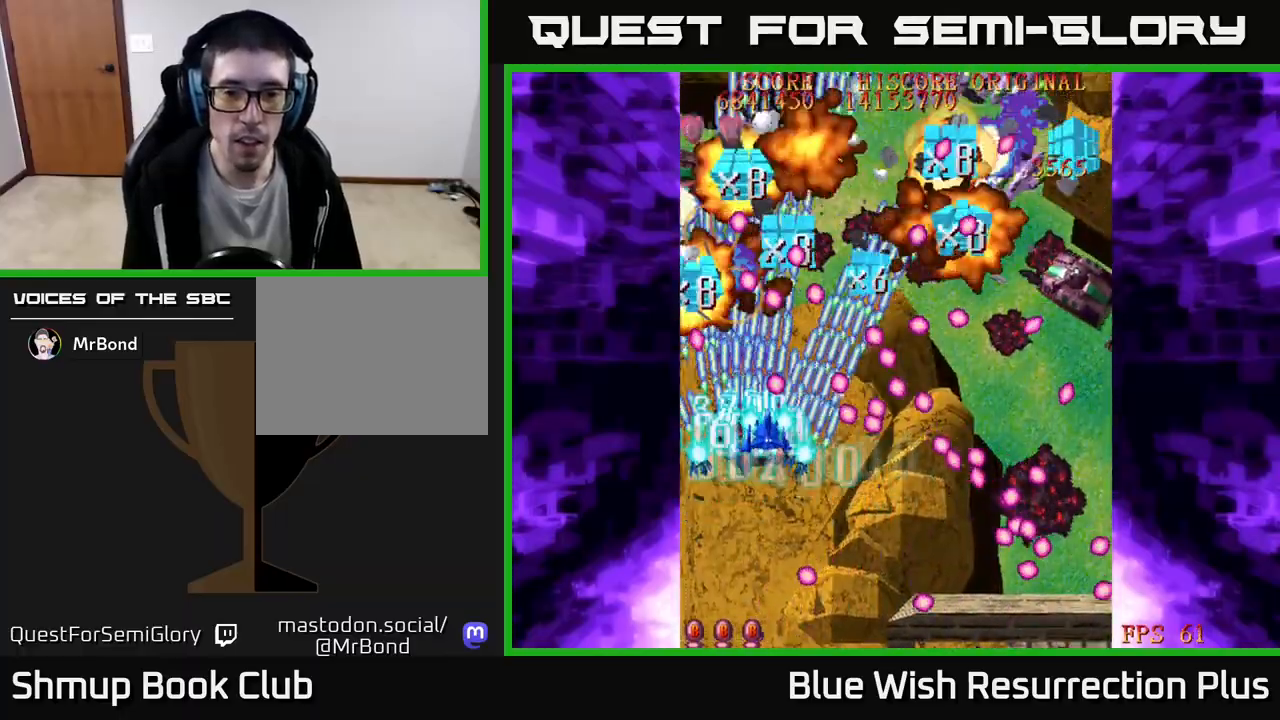
{"buttons": ["X", "DPAD_UP"], "events": [[50, "DPAD_UP", "up"], [100, "DPAD_RIGHT", "up"], [117, "DPAD_DOWN", "down"], [133, "DPAD_LEFT", "down"], [267, "DPAD_LEFT", "up"], [400, "DPAD_RIGHT", "down"], [467, "DPAD_DOWN", "up"], [483, "DPAD_RIGHT", "up"], [500, "DPAD_UP", "down"]]}
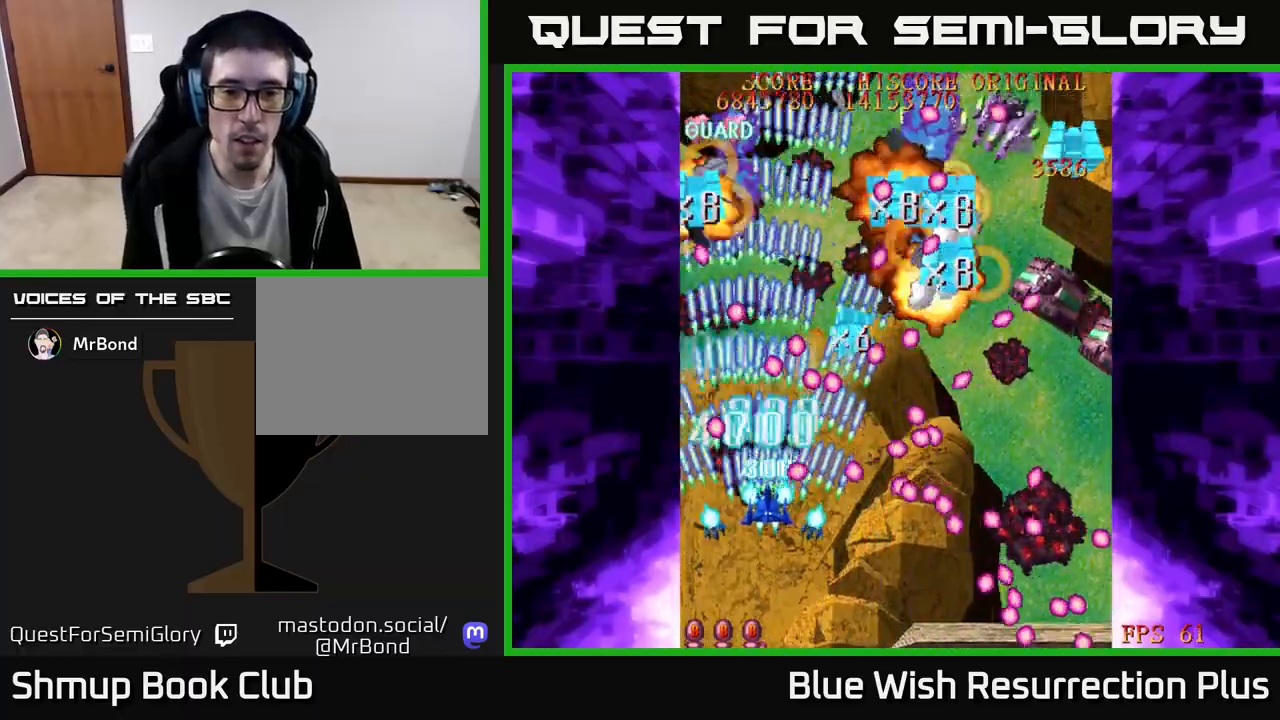
{"buttons": ["X", "DPAD_DOWN", "DPAD_RIGHT"], "events": [[33, "DPAD_LEFT", "down"], [117, "DPAD_LEFT", "up"], [167, "DPAD_RIGHT", "down"], [183, "DPAD_UP", "up"], [350, "DPAD_DOWN", "down"]]}
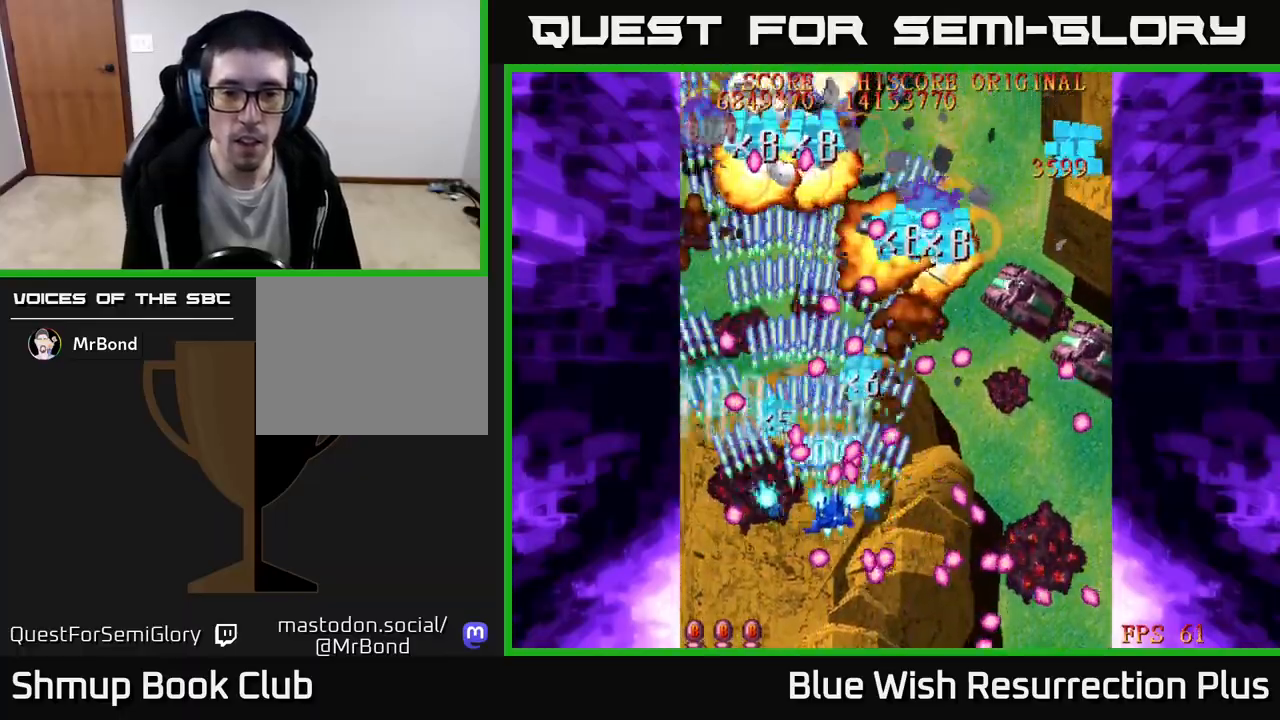
{"buttons": ["X", "DPAD_DOWN", "DPAD_RIGHT"], "events": [[183, "DPAD_DOWN", "up"], [300, "DPAD_UP", "down"], [400, "DPAD_UP", "up"], [433, "DPAD_DOWN", "down"]]}
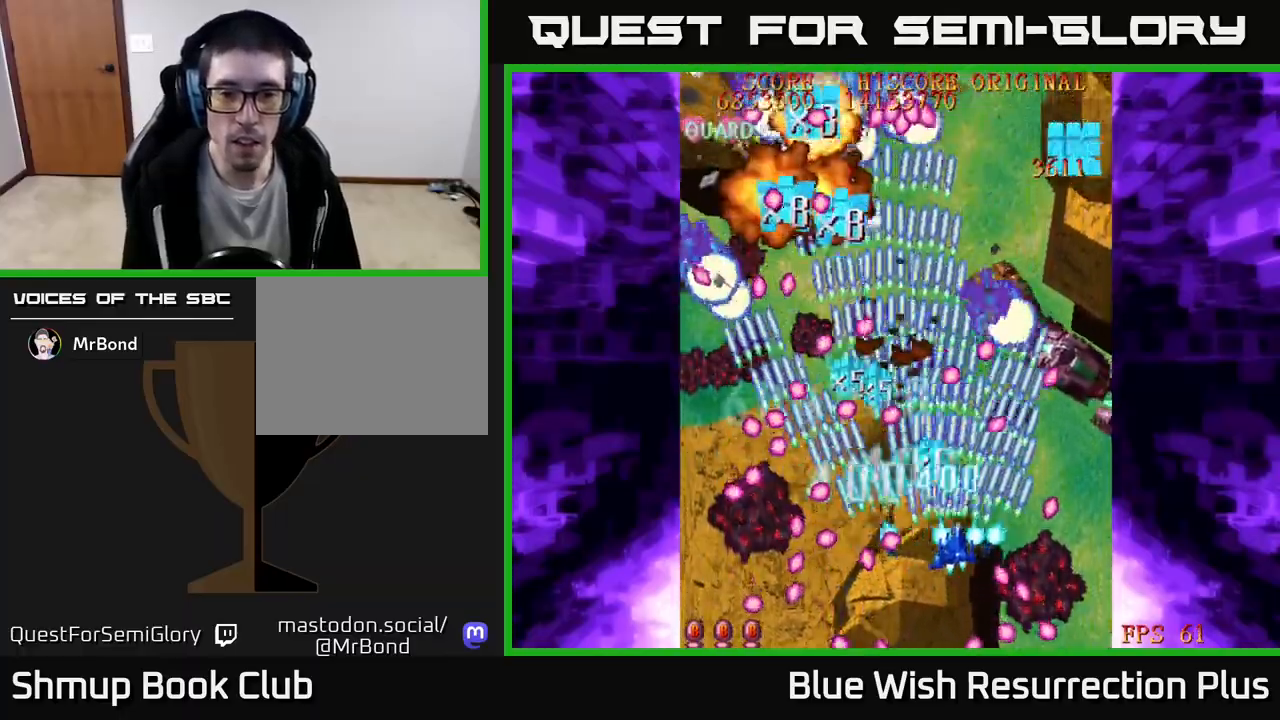
{"buttons": ["X", "DPAD_RIGHT"], "events": [[217, "DPAD_DOWN", "up"]]}
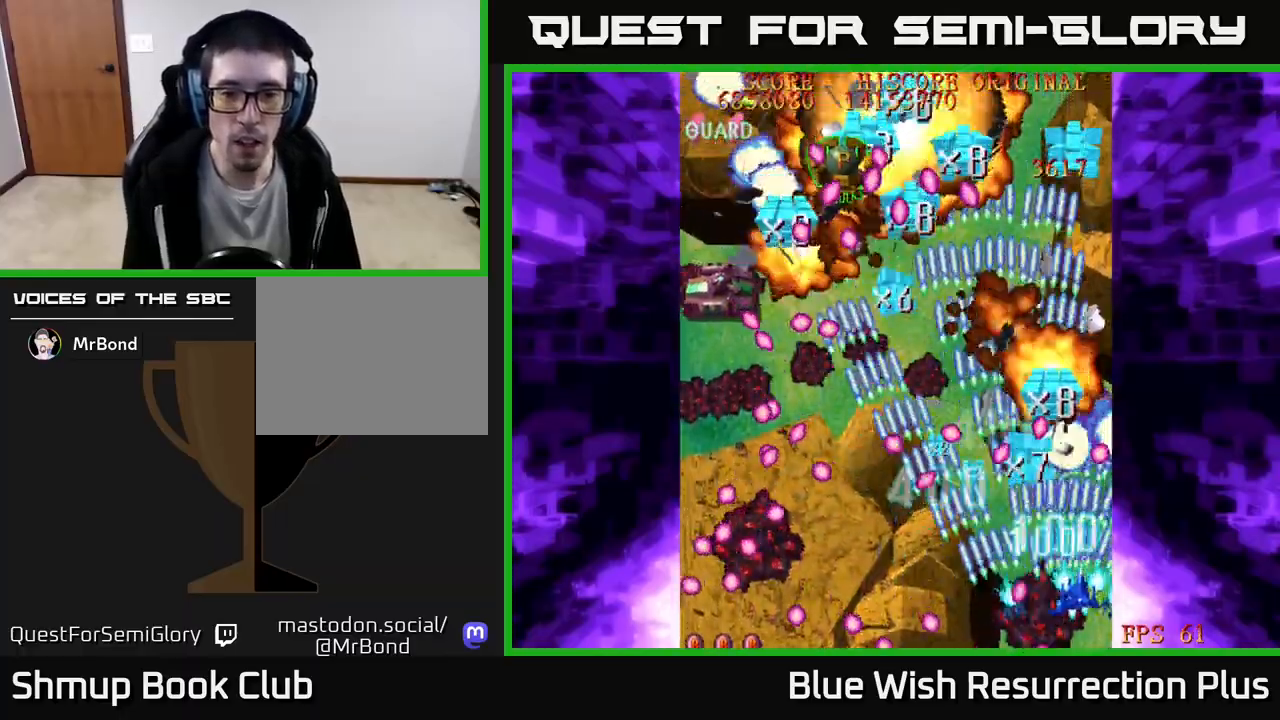
{"buttons": ["X", "DPAD_UP", "DPAD_LEFT"], "events": [[50, "DPAD_UP", "down"], [67, "DPAD_RIGHT", "up"], [433, "DPAD_LEFT", "down"]]}
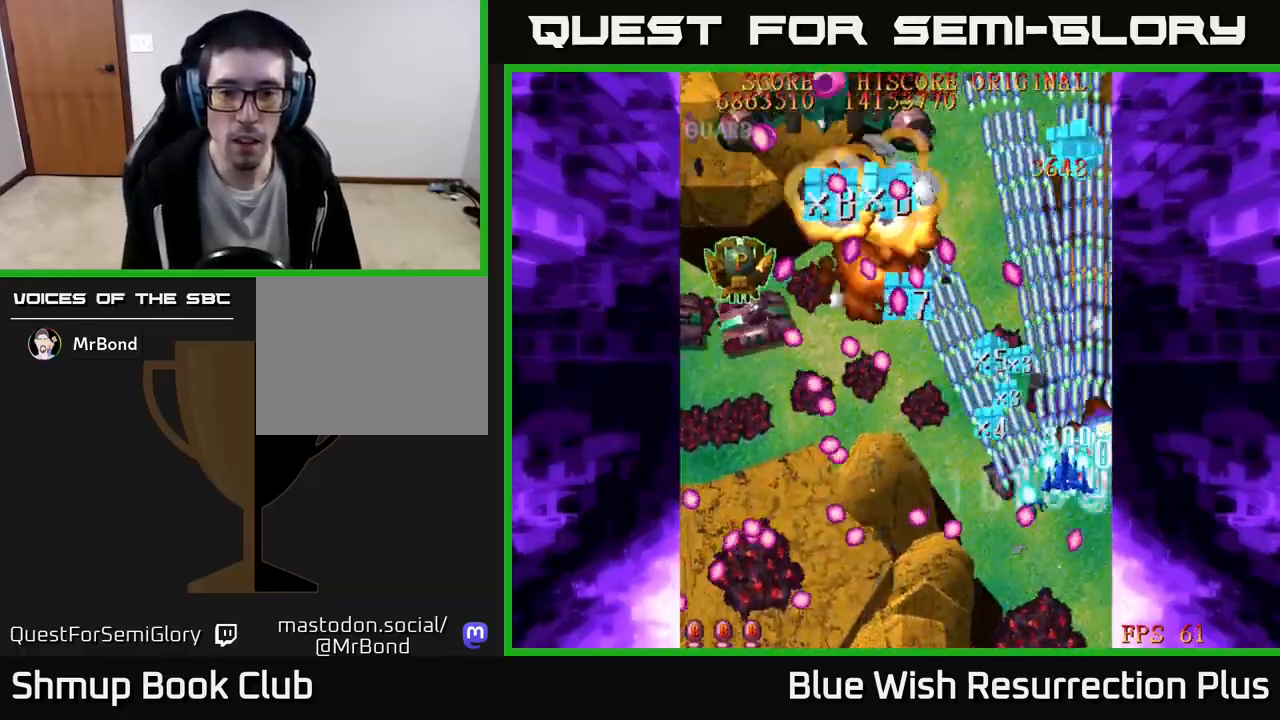
{"buttons": ["X", "DPAD_LEFT"], "events": [[67, "DPAD_UP", "up"], [117, "DPAD_DOWN", "down"], [333, "DPAD_DOWN", "up"]]}
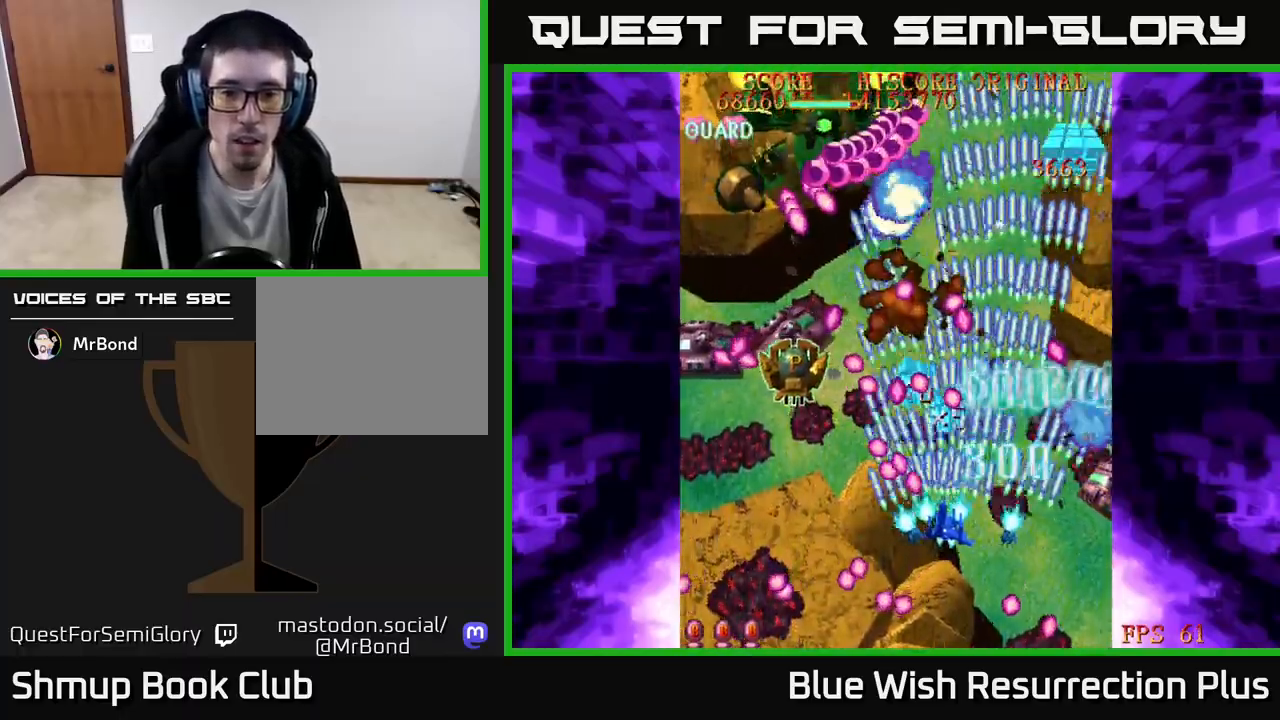
{"buttons": ["X", "DPAD_UP", "DPAD_RIGHT"], "events": [[17, "DPAD_DOWN", "down"], [233, "DPAD_DOWN", "up"], [333, "DPAD_UP", "down"], [450, "DPAD_LEFT", "up"], [500, "DPAD_RIGHT", "down"]]}
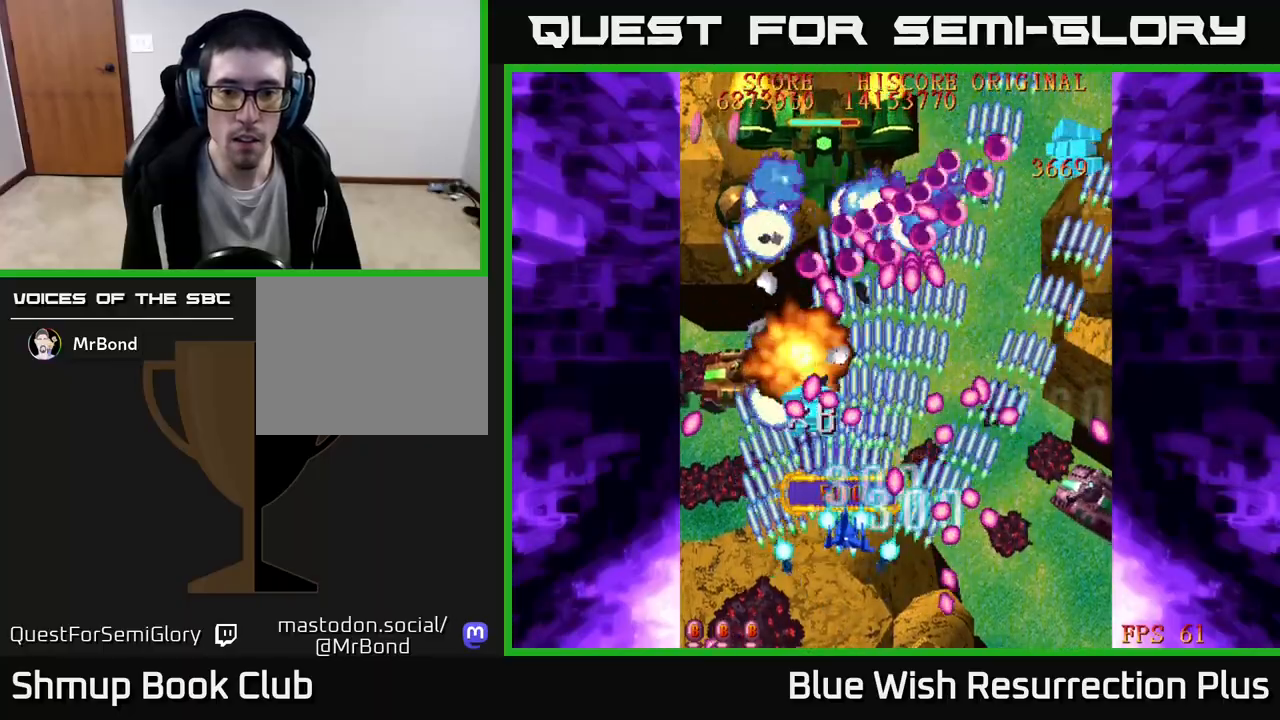
{"buttons": ["X", "DPAD_DOWN", "DPAD_LEFT"], "events": [[100, "DPAD_UP", "up"], [233, "DPAD_DOWN", "down"], [250, "DPAD_RIGHT", "up"], [283, "DPAD_LEFT", "down"], [317, "DPAD_DOWN", "up"], [400, "DPAD_DOWN", "down"]]}
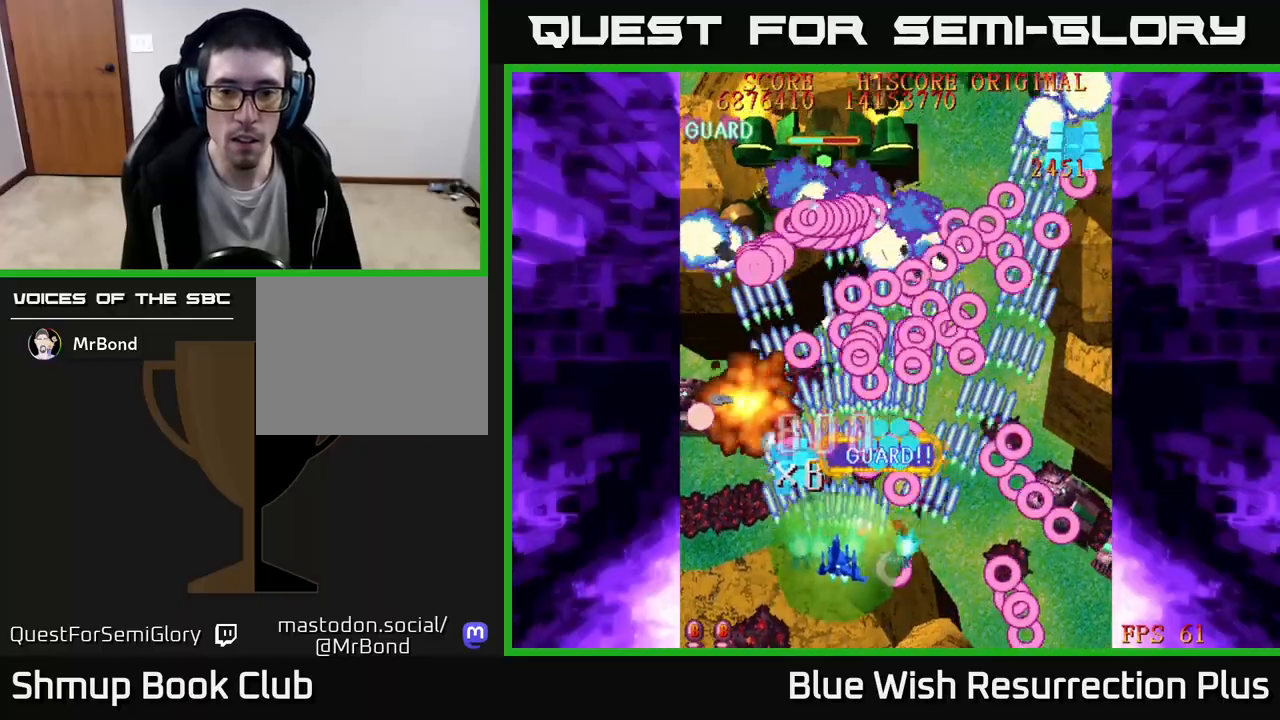
{"buttons": ["X", "DPAD_RIGHT"], "events": [[150, "DPAD_LEFT", "up"], [217, "DPAD_RIGHT", "down"], [267, "DPAD_DOWN", "up"]]}
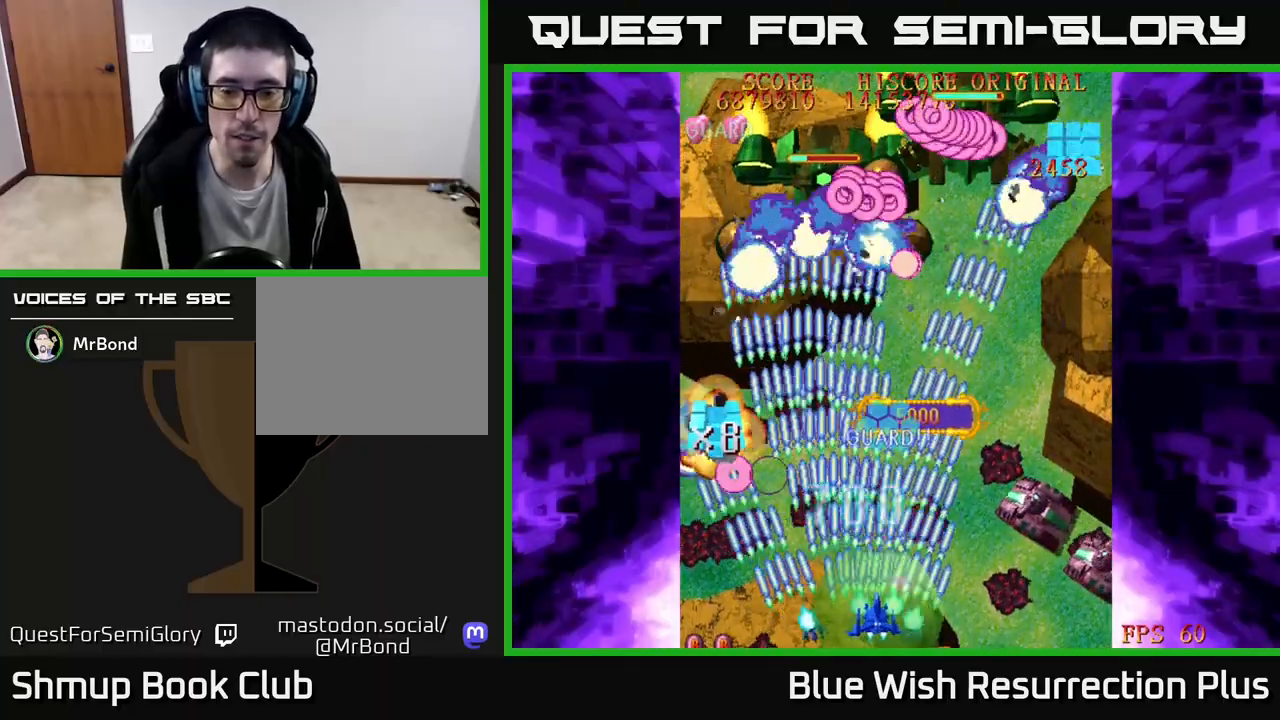
{"buttons": ["X", "DPAD_RIGHT"], "events": []}
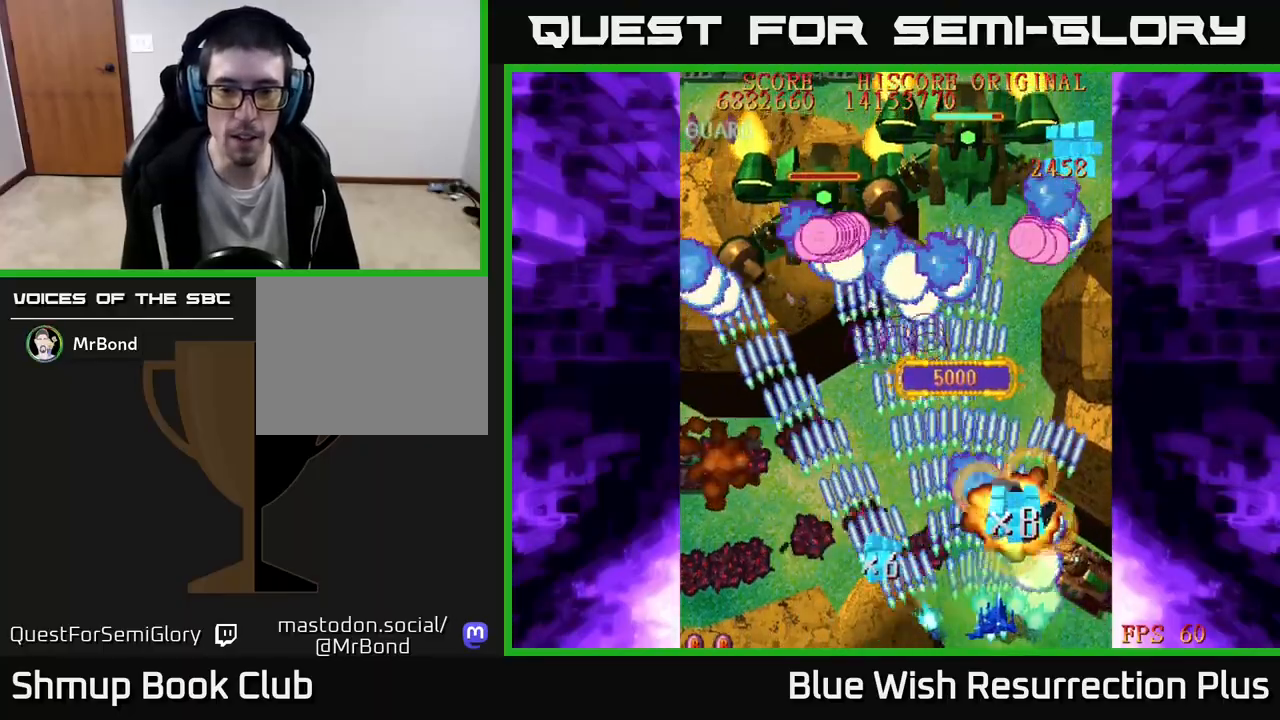
{"buttons": ["A", "DPAD_UP", "DPAD_LEFT"], "events": [[267, "DPAD_RIGHT", "up"], [267, "DPAD_UP", "down"], [317, "A", "down"], [333, "DPAD_LEFT", "down"], [367, "X", "up"]]}
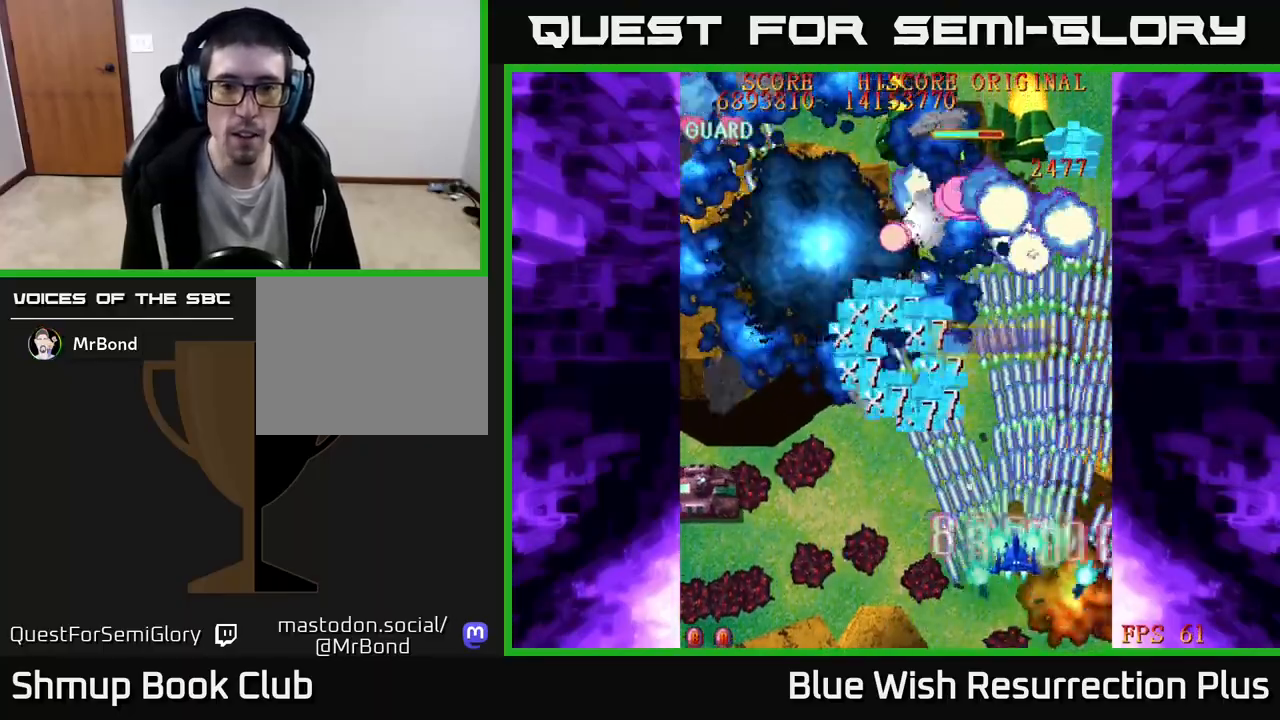
{"buttons": ["X", "DPAD_DOWN"], "events": [[117, "DPAD_UP", "up"], [400, "DPAD_LEFT", "up"], [417, "DPAD_DOWN", "down"], [483, "X", "down"], [500, "A", "up"]]}
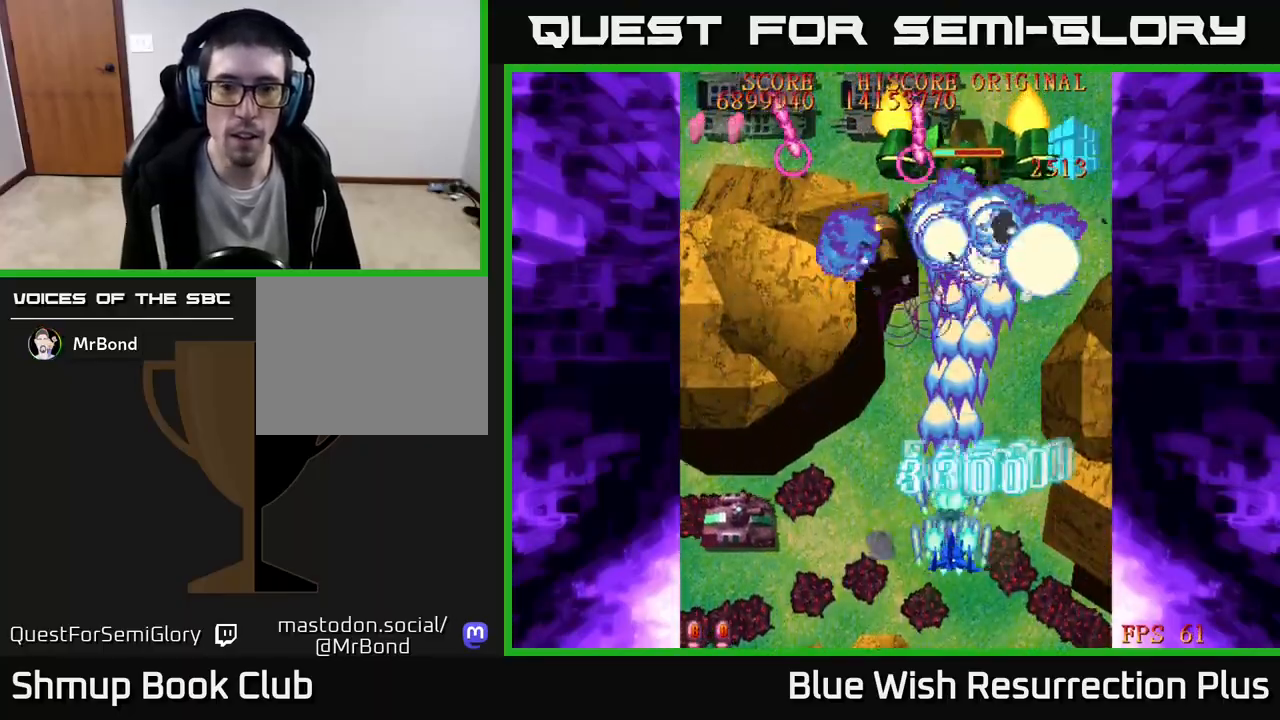
{"buttons": ["DPAD_LEFT"], "events": [[67, "X", "up"], [100, "DPAD_LEFT", "down"], [150, "DPAD_DOWN", "up"]]}
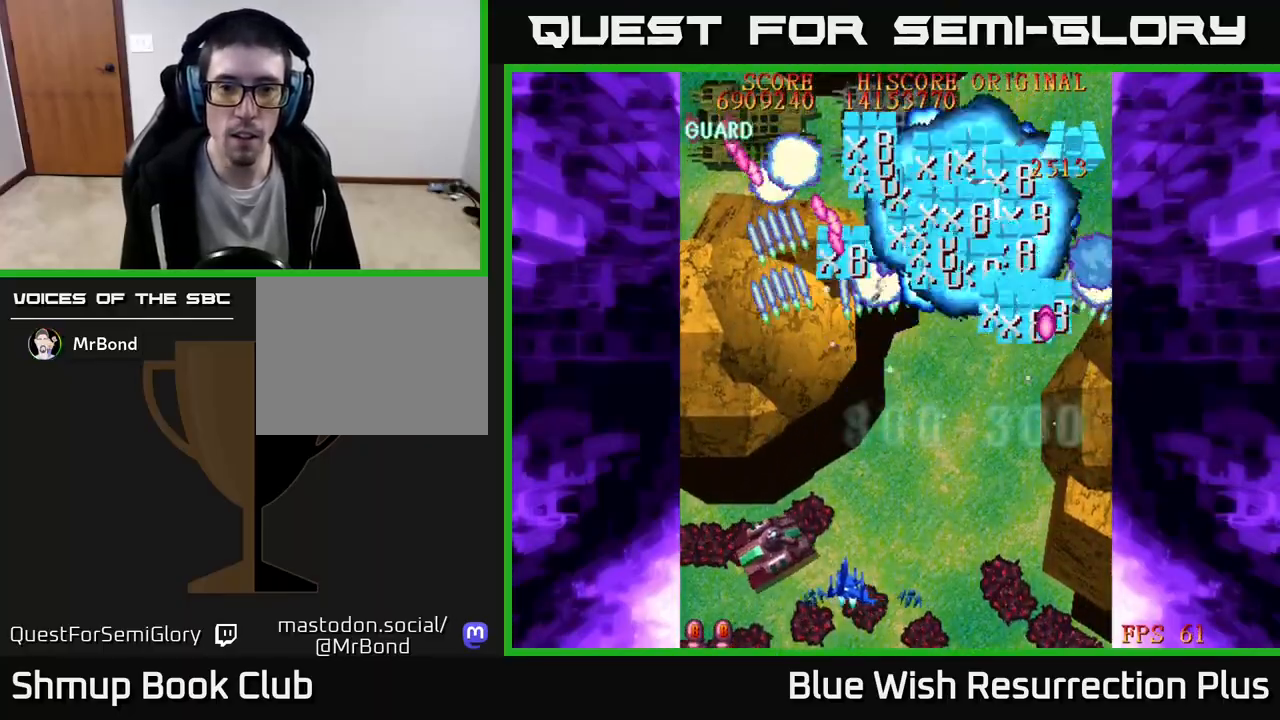
{"buttons": ["X", "DPAD_LEFT"], "events": [[167, "DPAD_DOWN", "down"], [200, "DPAD_LEFT", "up"], [283, "DPAD_RIGHT", "down"], [350, "DPAD_RIGHT", "up"], [367, "X", "down"], [433, "DPAD_LEFT", "down"], [450, "DPAD_DOWN", "up"]]}
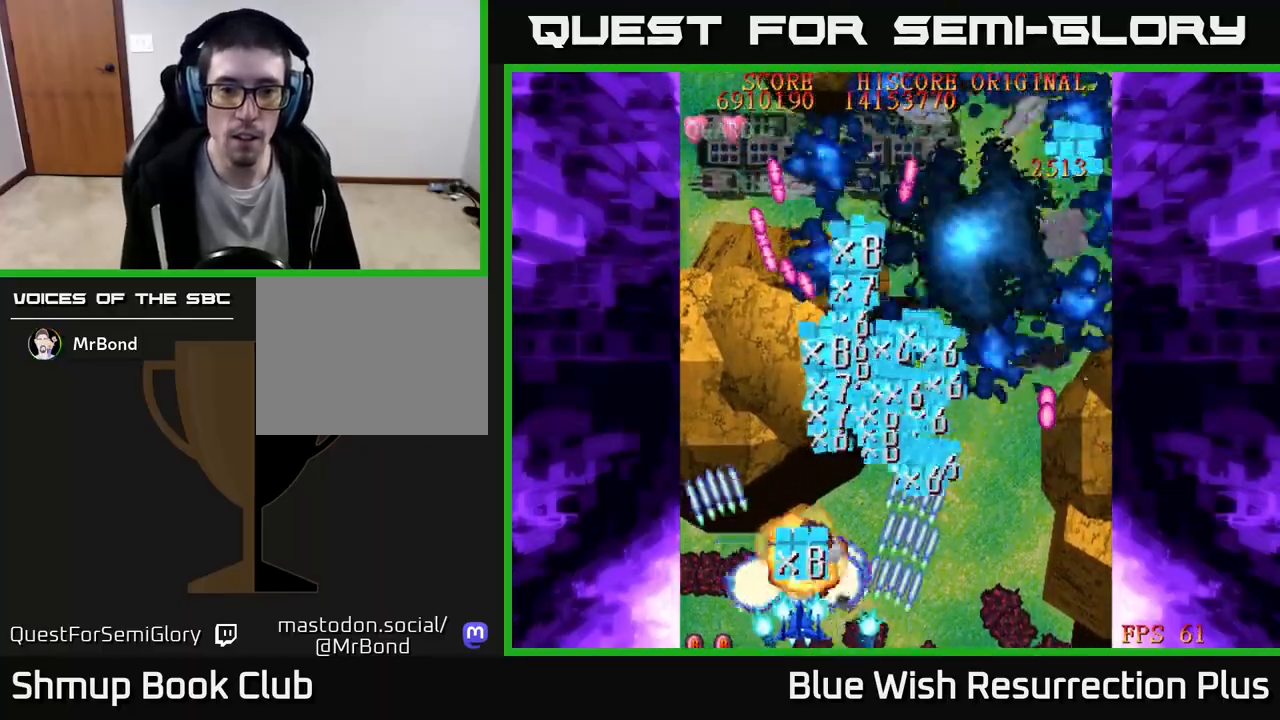
{"buttons": ["A", "DPAD_UP"], "events": [[67, "DPAD_UP", "down"], [183, "A", "down"], [233, "X", "up"], [250, "DPAD_LEFT", "up"]]}
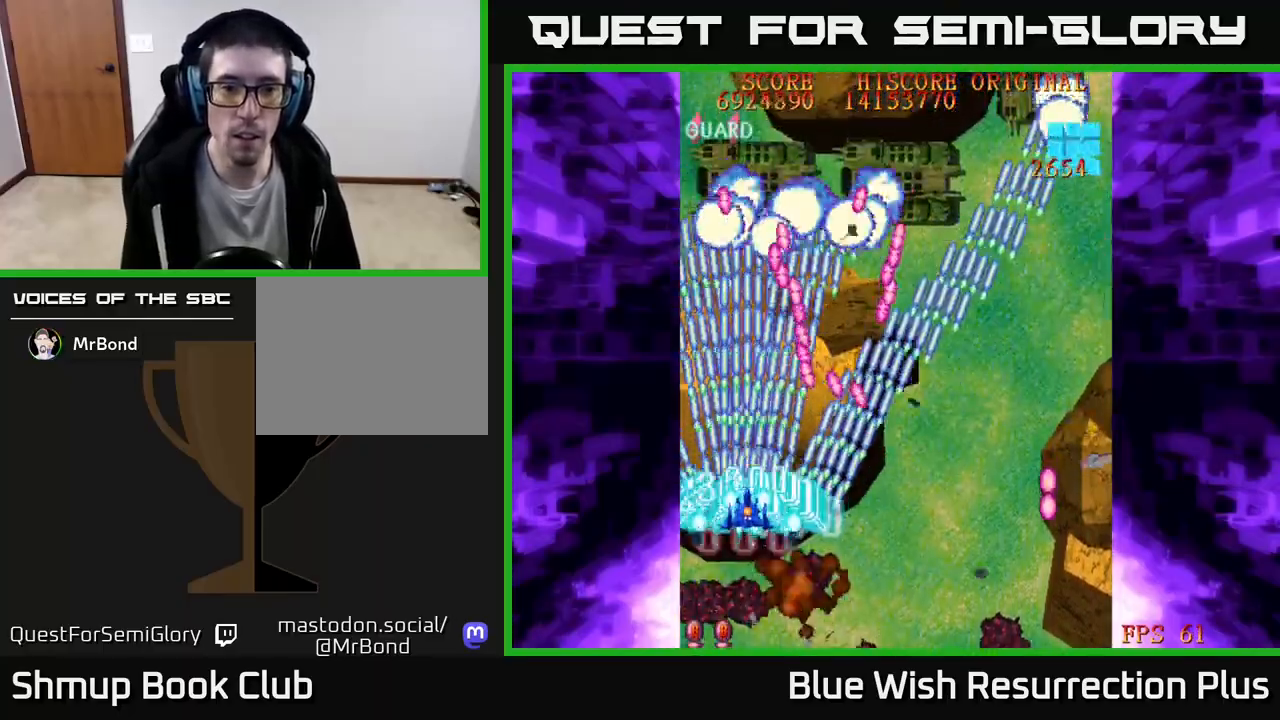
{"buttons": ["A", "DPAD_UP"], "events": [[300, "DPAD_RIGHT", "down"], [417, "DPAD_RIGHT", "up"]]}
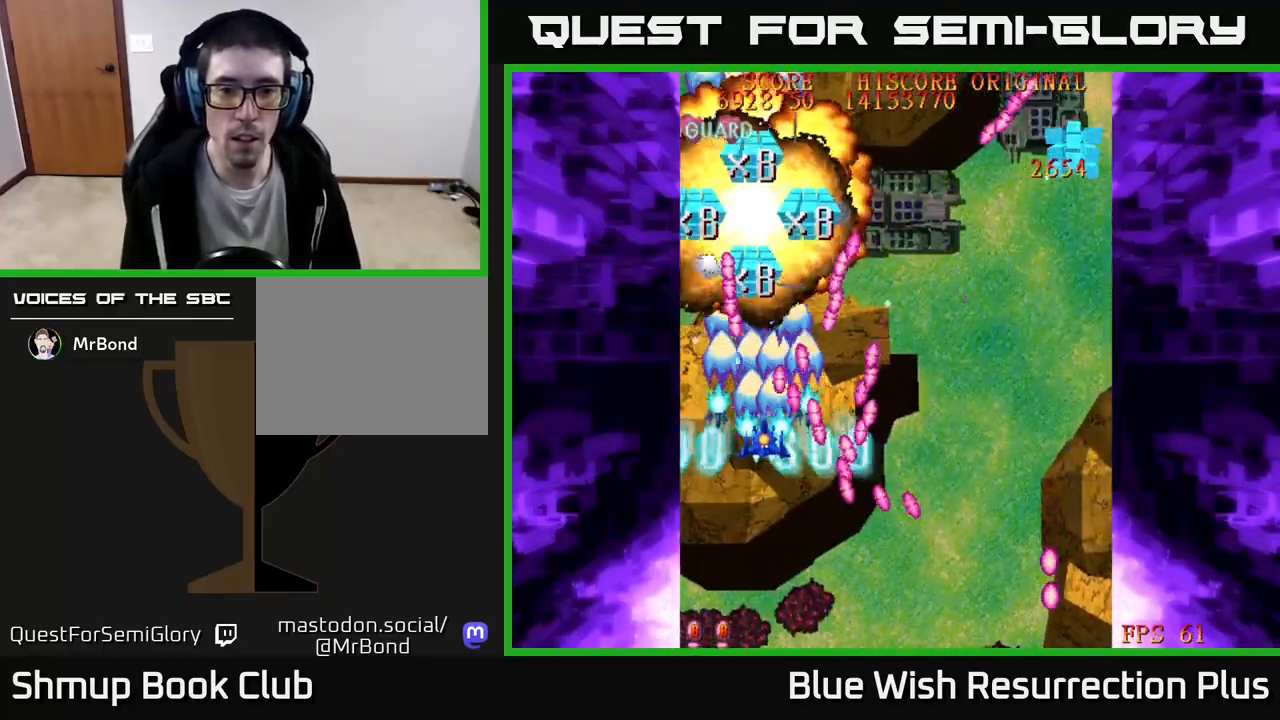
{"buttons": ["A", "DPAD_UP"], "events": []}
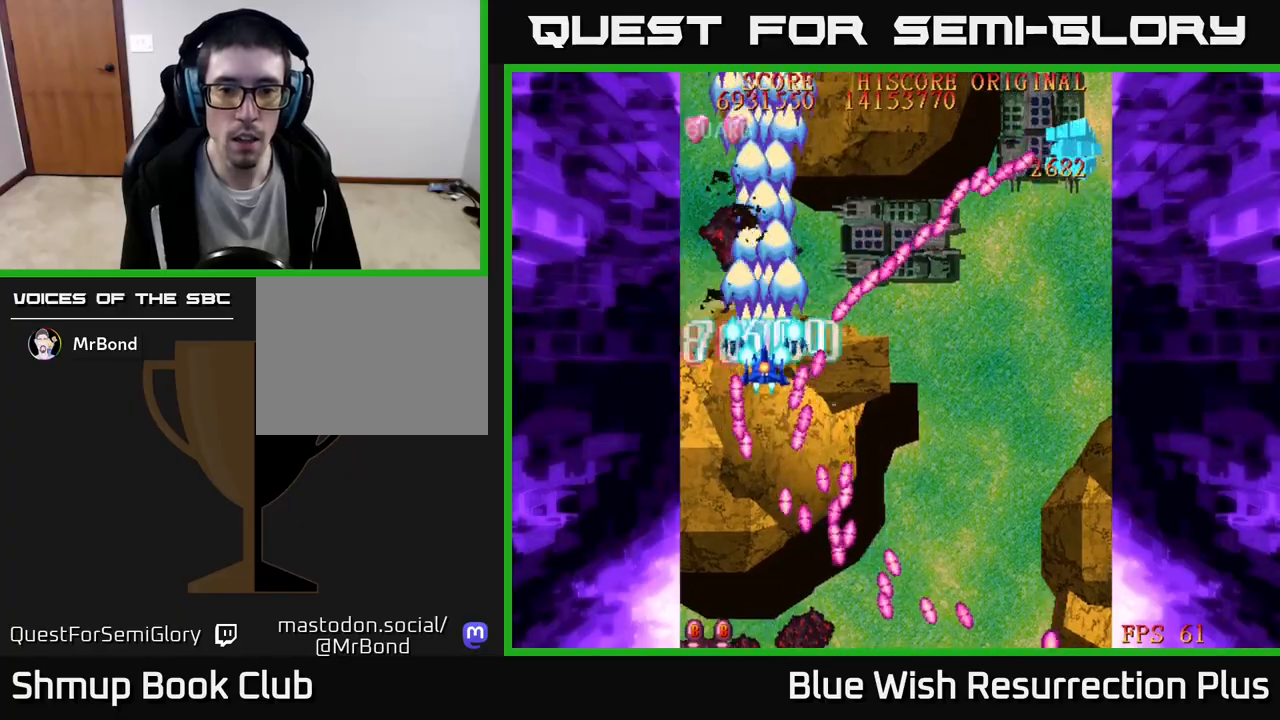
{"buttons": ["X", "DPAD_DOWN"], "events": [[100, "DPAD_LEFT", "down"], [100, "DPAD_UP", "up"], [100, "X", "down"], [117, "A", "up"], [200, "DPAD_DOWN", "down"], [233, "DPAD_LEFT", "up"]]}
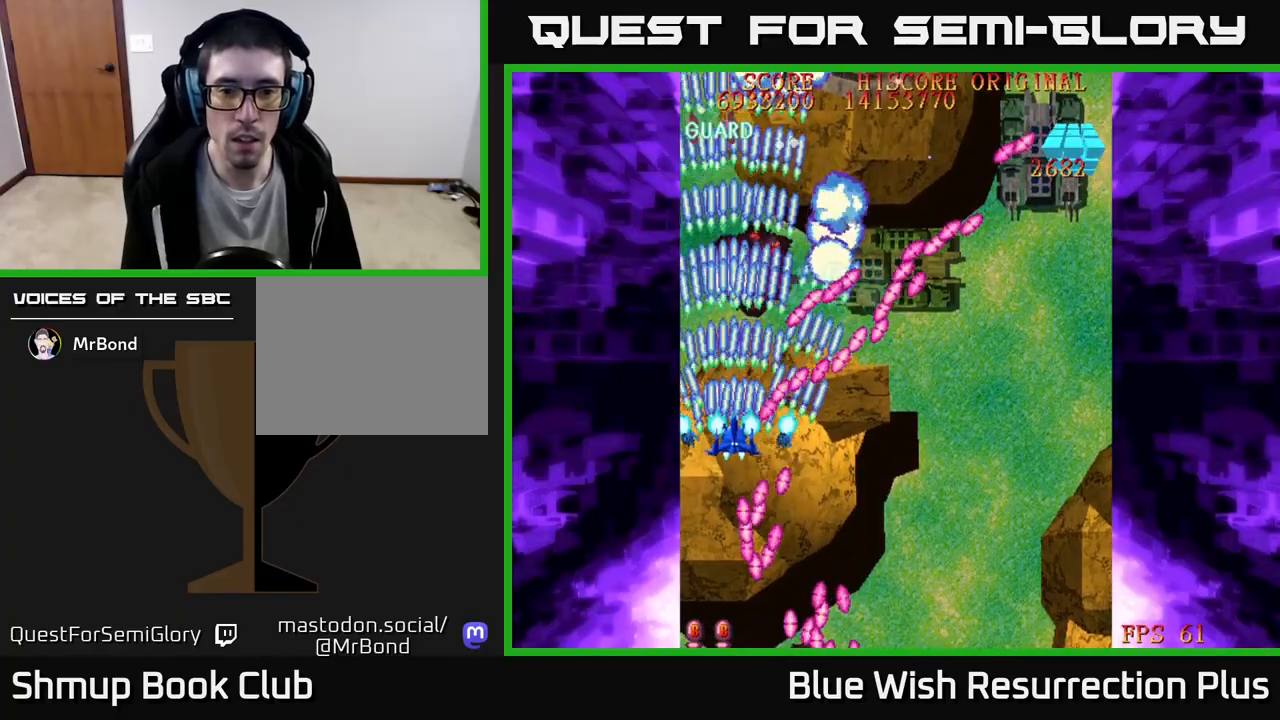
{"buttons": ["X", "DPAD_UP", "DPAD_RIGHT"], "events": [[67, "DPAD_RIGHT", "down"], [283, "DPAD_DOWN", "up"], [467, "DPAD_UP", "down"]]}
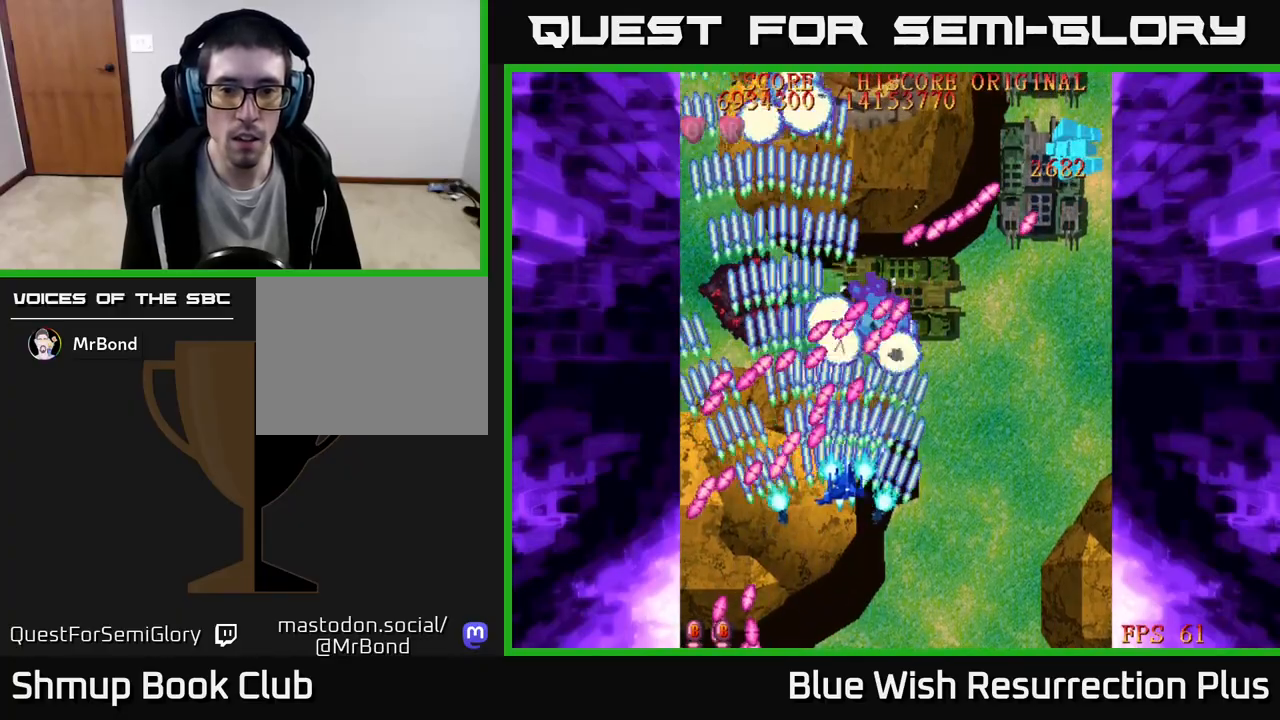
{"buttons": ["X", "DPAD_RIGHT"], "events": [[383, "DPAD_UP", "up"]]}
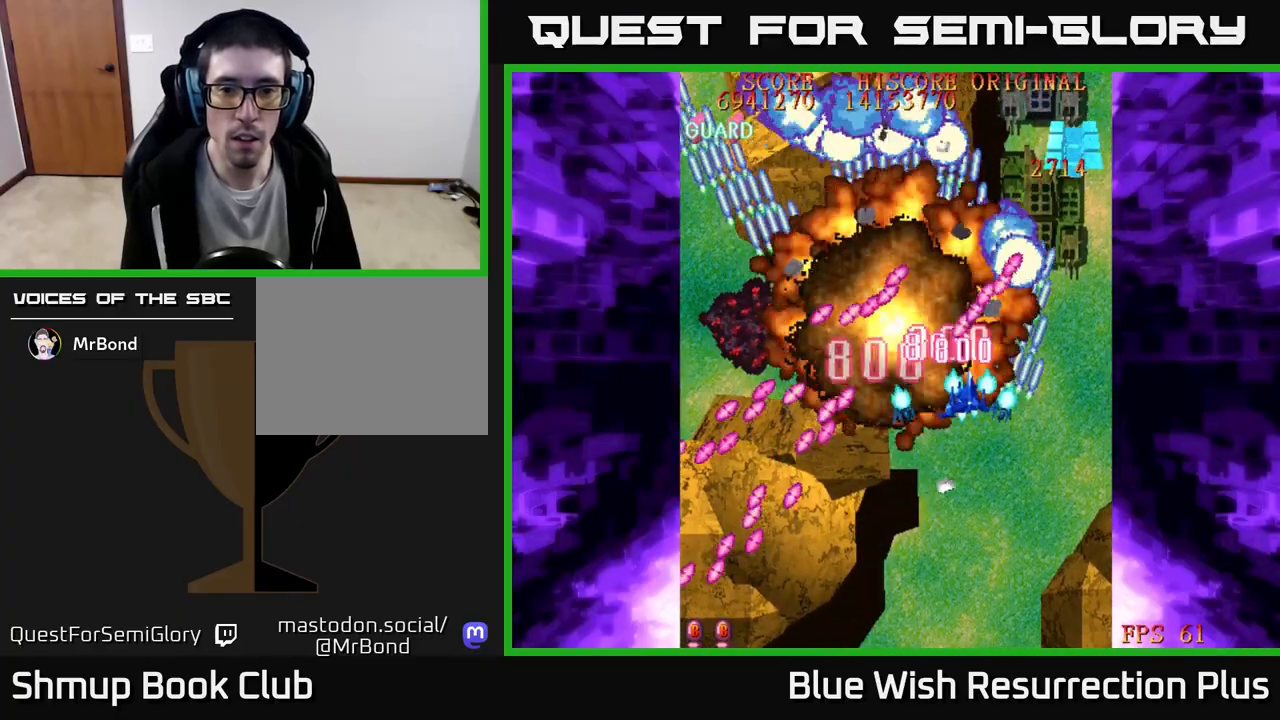
{"buttons": ["A", "DPAD_DOWN"], "events": [[100, "DPAD_UP", "down"], [250, "A", "down"], [300, "X", "up"], [333, "DPAD_UP", "up"], [350, "DPAD_DOWN", "down"], [400, "DPAD_RIGHT", "up"]]}
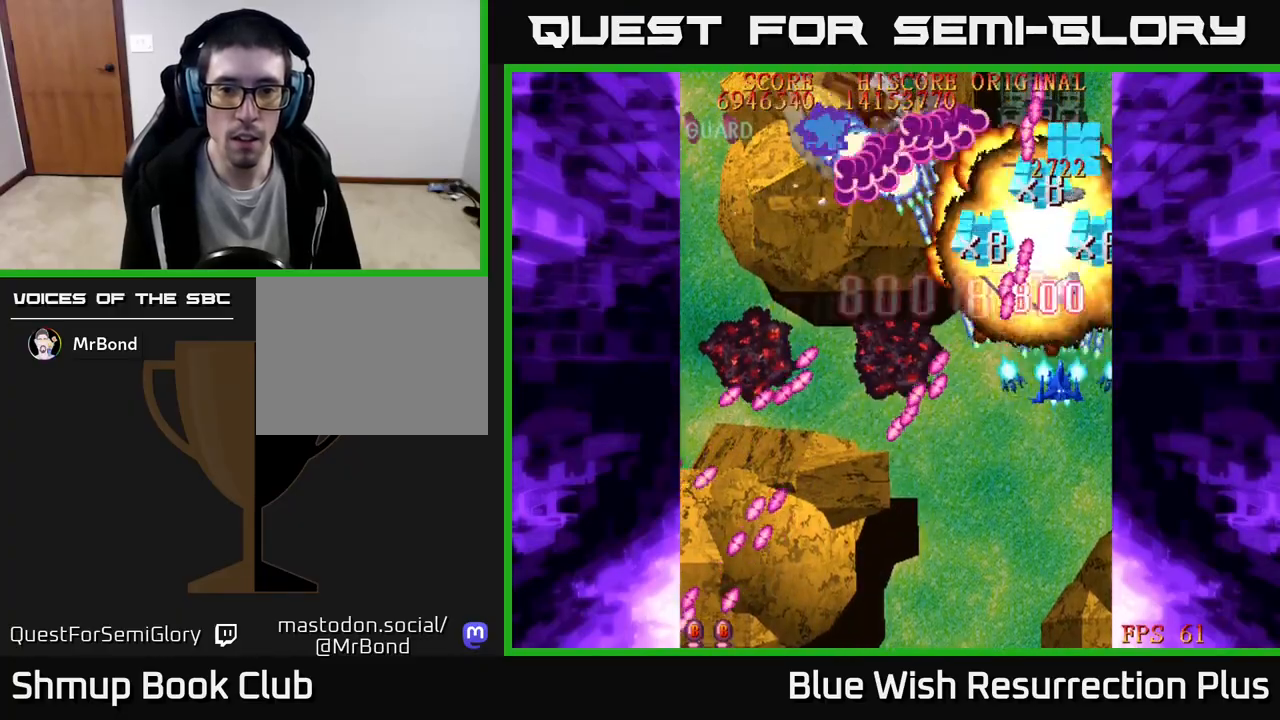
{"buttons": ["A", "DPAD_DOWN", "DPAD_LEFT"], "events": [[267, "DPAD_DOWN", "up"], [333, "DPAD_UP", "down"], [383, "DPAD_LEFT", "down"], [450, "DPAD_UP", "up"], [500, "DPAD_DOWN", "down"]]}
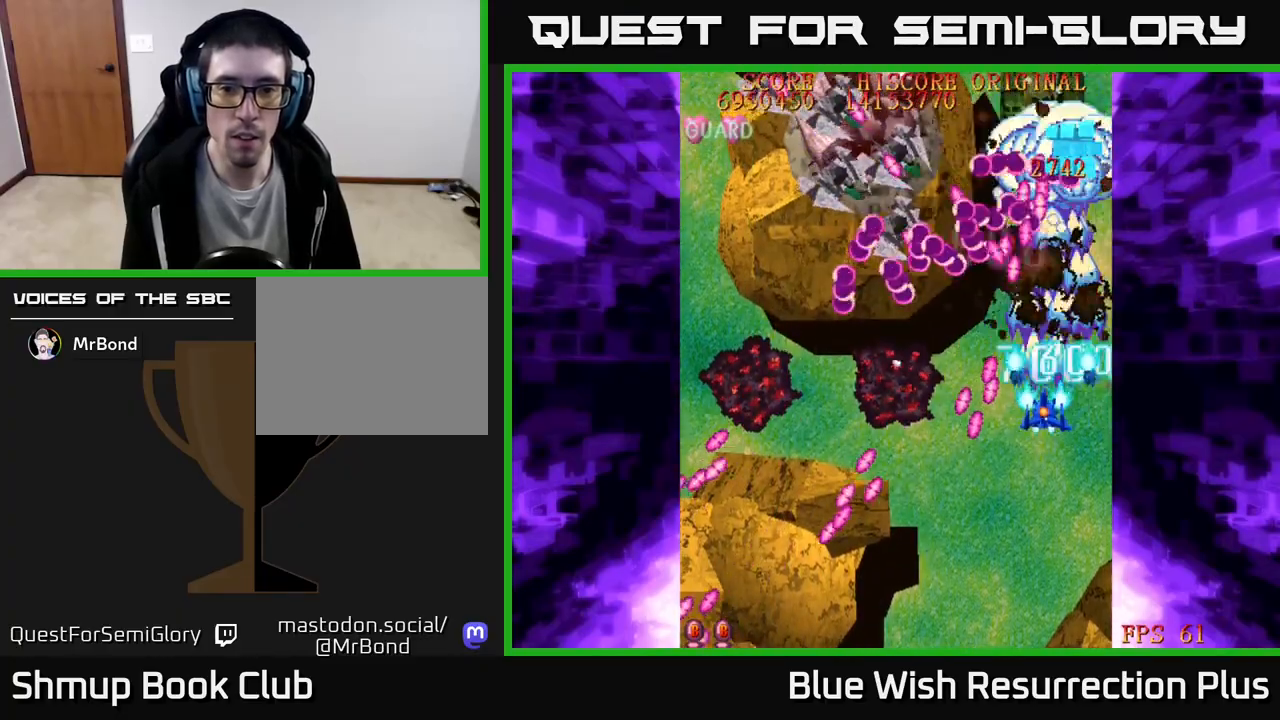
{"buttons": ["A", "DPAD_DOWN", "DPAD_LEFT"], "events": [[17, "DPAD_LEFT", "up"], [300, "DPAD_LEFT", "down"], [350, "DPAD_DOWN", "up"], [467, "DPAD_DOWN", "down"]]}